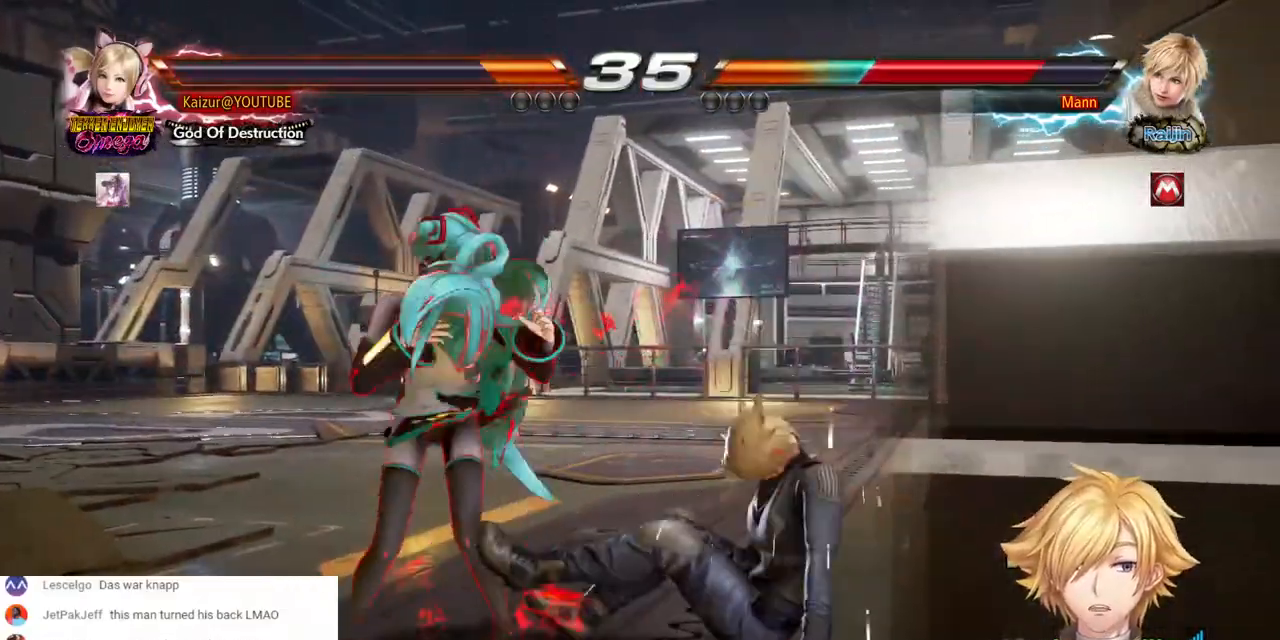
Gameplay with a controller (PlayStation layout); each line is a JSON object with the inputs held at the frame after it (dt_ms = milliseconds from this image to that frame). "events" lists button and stick changes between this image and that frame as [ms after this image, input, new state], when the widget could be followed in between. Not read: SELECT.
{"dt_ms": 500, "buttons": ["R1", "DPAD_DOWN", "DPAD_RIGHT"], "left_stick": "center", "right_stick": "center", "events": [[50, "DPAD_RIGHT", "up"], [117, "DPAD_RIGHT", "down"], [200, "DPAD_RIGHT", "up"], [250, "DPAD_RIGHT", "down"], [350, "DPAD_RIGHT", "up"], [400, "DPAD_RIGHT", "down"], [417, "DPAD_DOWN", "down"], [433, "R1", "down"]]}
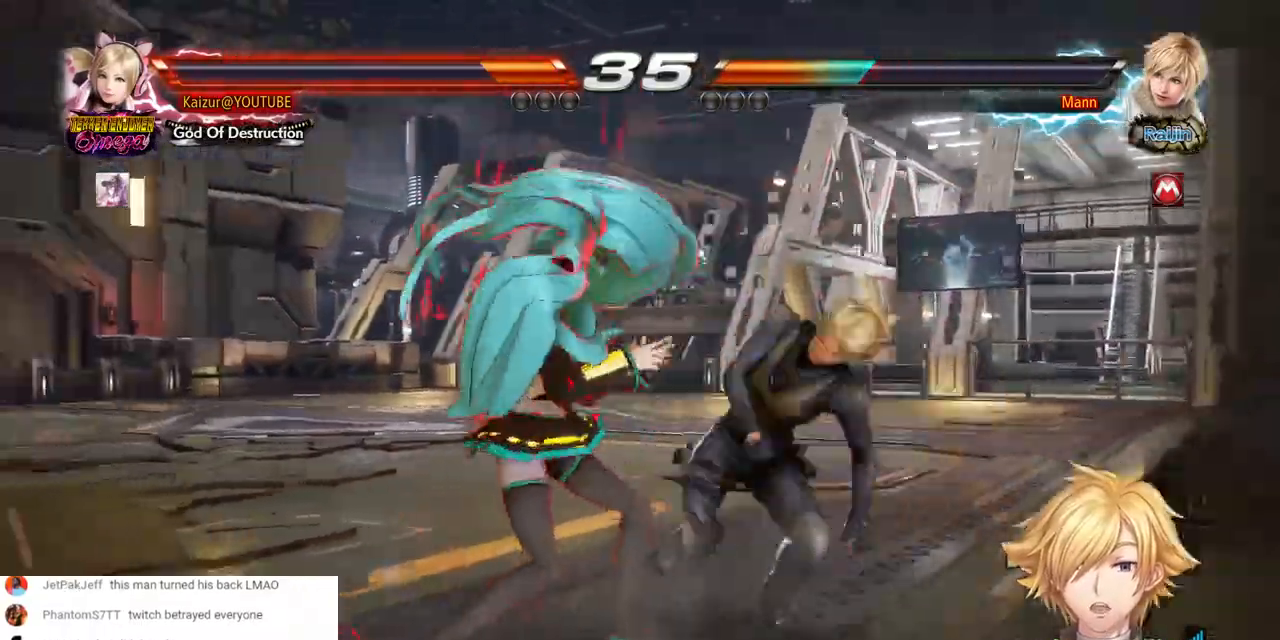
{"dt_ms": 500, "buttons": ["DPAD_LEFT"], "left_stick": "center", "right_stick": "center", "events": [[117, "R1", "up"], [150, "DPAD_DOWN", "up"], [167, "DPAD_RIGHT", "up"], [467, "DPAD_LEFT", "down"]]}
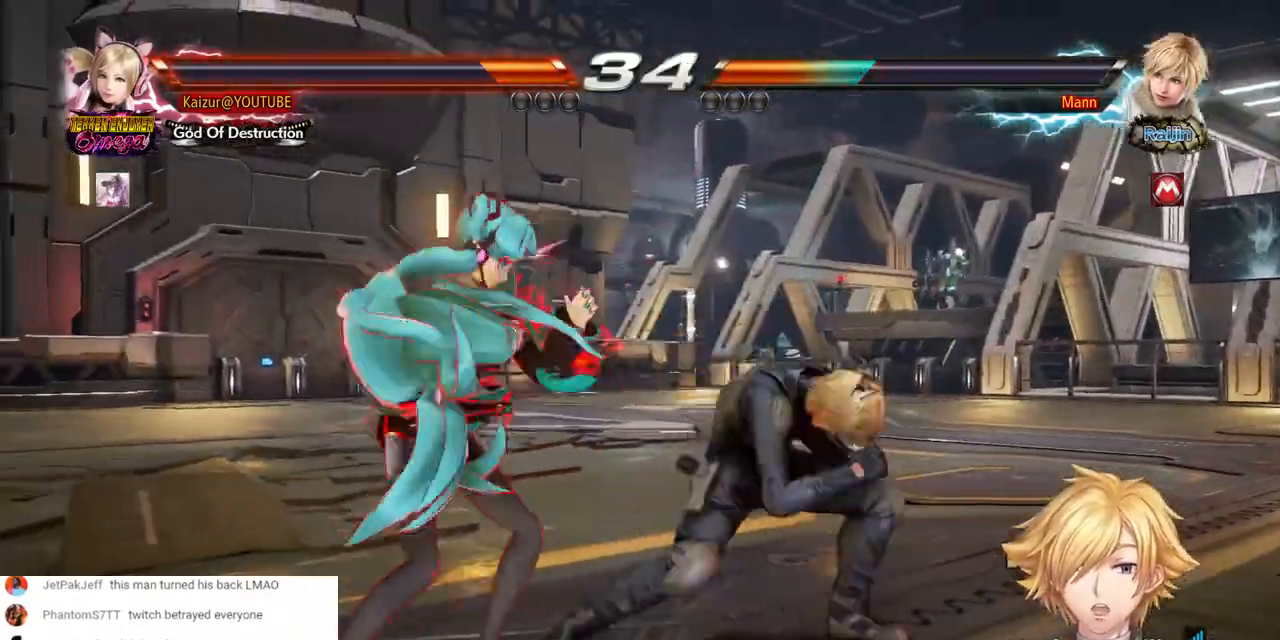
{"dt_ms": 500, "buttons": ["DPAD_LEFT"], "left_stick": "center", "right_stick": "center", "events": []}
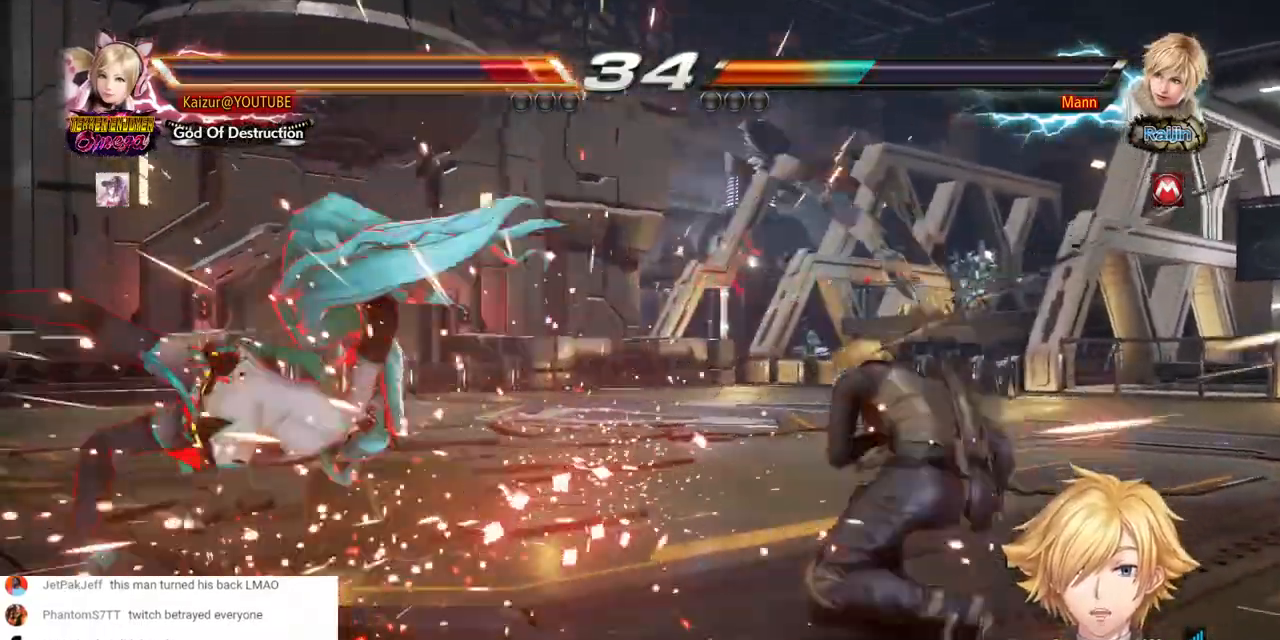
{"dt_ms": 500, "buttons": ["DPAD_LEFT"], "left_stick": "center", "right_stick": "center", "events": [[83, "DPAD_LEFT", "up"], [483, "DPAD_LEFT", "down"]]}
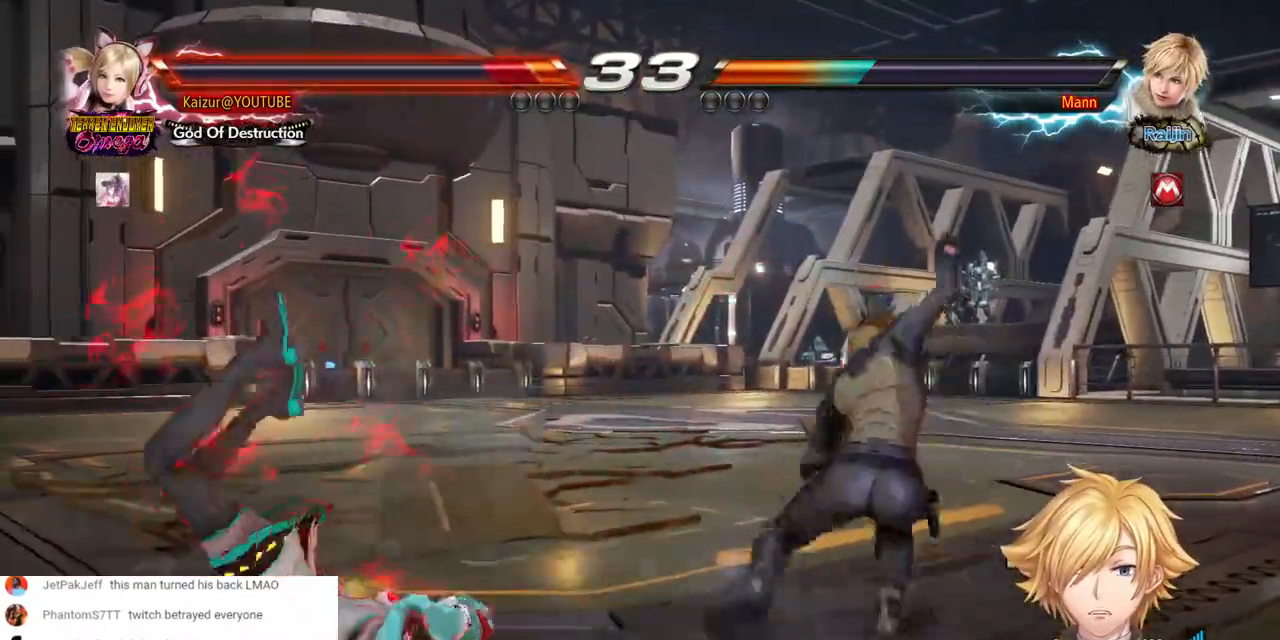
{"dt_ms": 500, "buttons": ["DPAD_LEFT"], "left_stick": "center", "right_stick": "center", "events": [[83, "SQUARE", "down"], [217, "SQUARE", "up"], [317, "SQUARE", "down"], [450, "SQUARE", "up"]]}
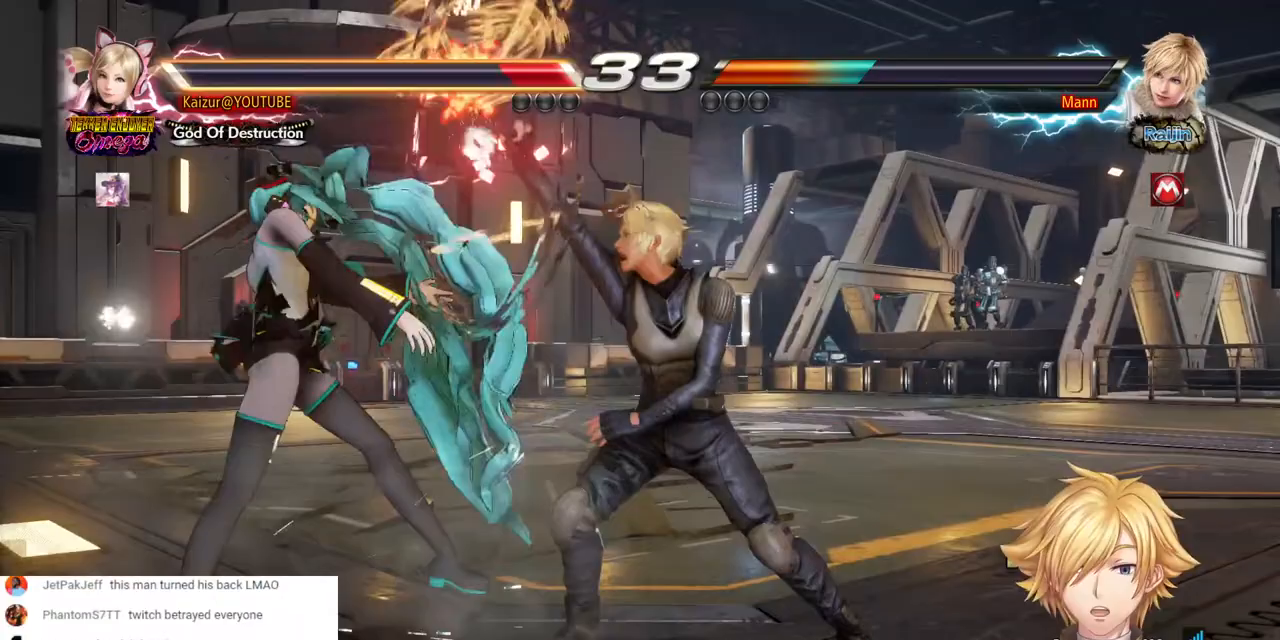
{"dt_ms": 500, "buttons": ["CROSS", "SQUARE"], "left_stick": "center", "right_stick": "center", "events": [[33, "SQUARE", "down"], [117, "DPAD_LEFT", "up"], [150, "SQUARE", "up"], [250, "SQUARE", "down"], [383, "SQUARE", "up"], [450, "CROSS", "down"], [467, "SQUARE", "down"]]}
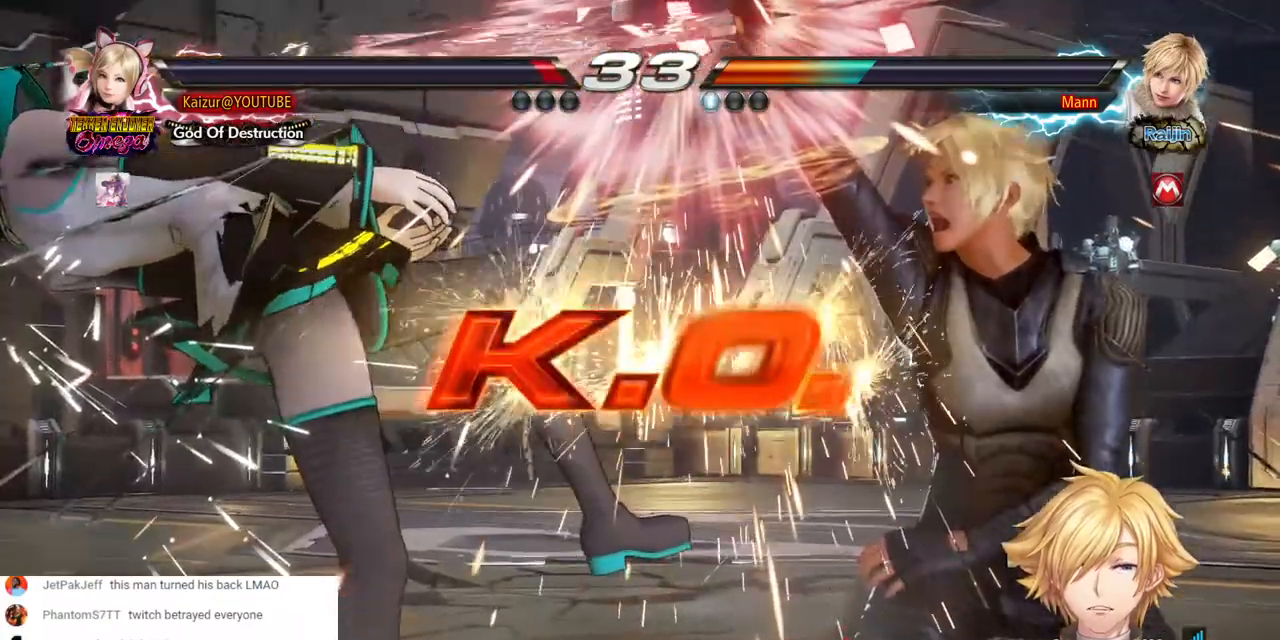
{"dt_ms": 500, "buttons": [], "left_stick": "center", "right_stick": "center", "events": [[100, "CROSS", "up"], [200, "CROSS", "down"], [383, "CROSS", "up"], [383, "SQUARE", "up"]]}
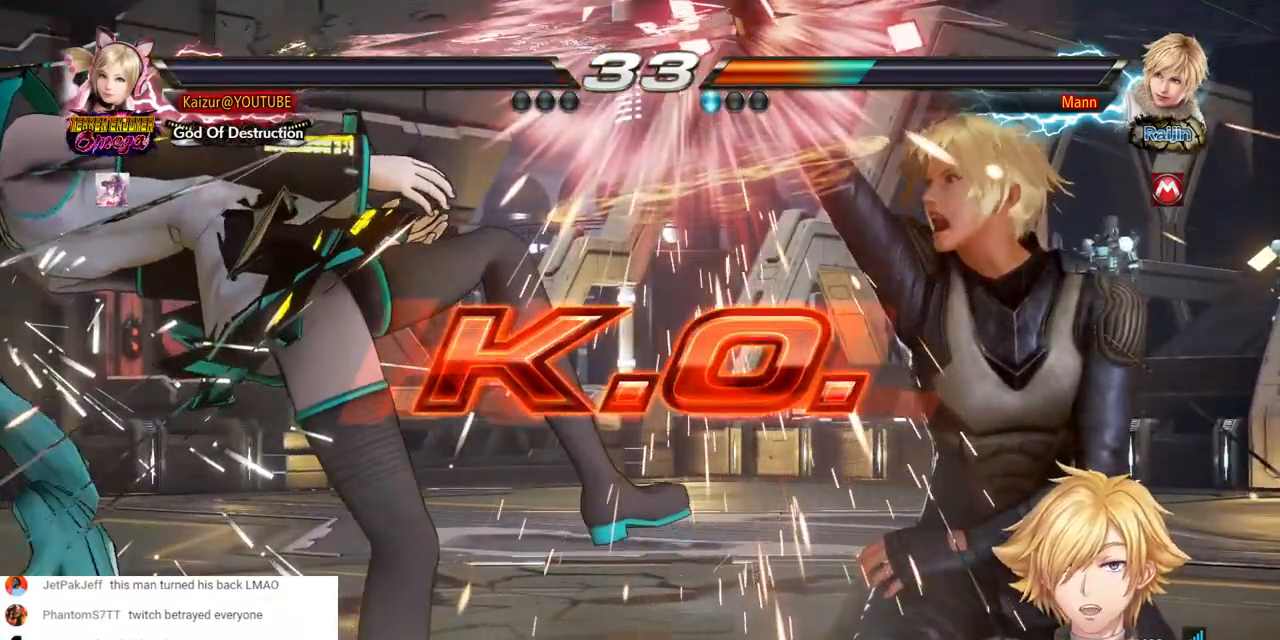
{"dt_ms": 500, "buttons": ["CROSS", "SQUARE"], "left_stick": "center", "right_stick": "center", "events": [[50, "CROSS", "down"], [67, "SQUARE", "down"], [200, "SQUARE", "up"], [217, "CROSS", "up"], [350, "CROSS", "down"], [383, "SQUARE", "down"]]}
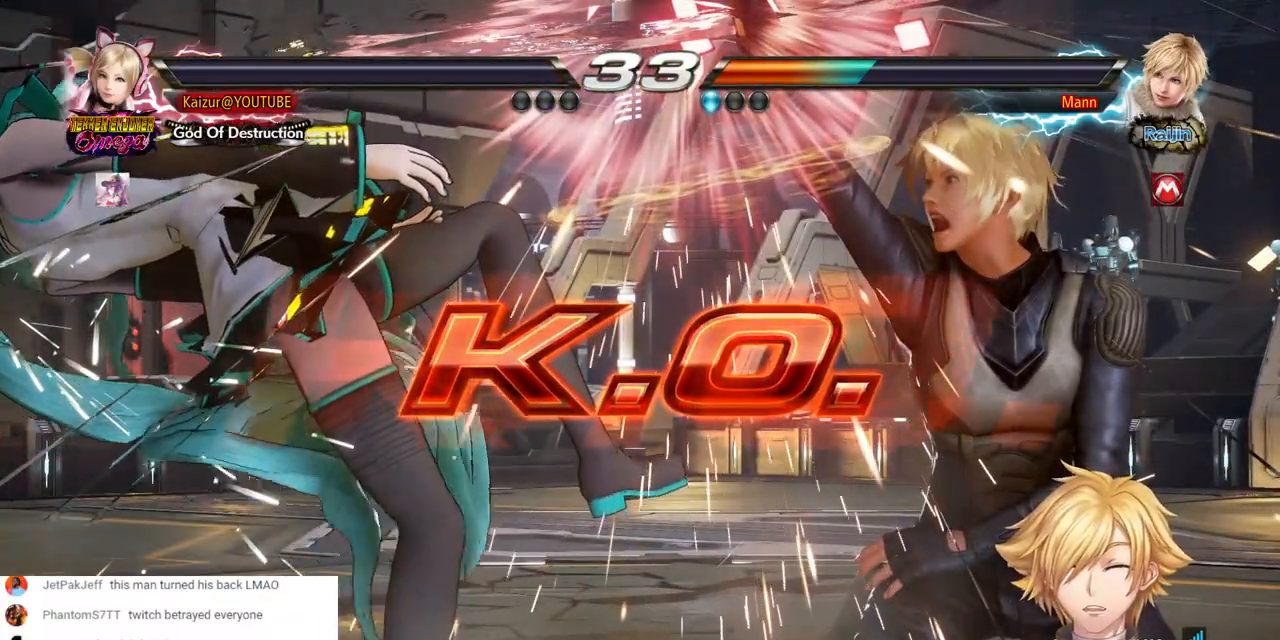
{"dt_ms": 500, "buttons": ["SQUARE"], "left_stick": "center", "right_stick": "center", "events": [[17, "CROSS", "up"], [17, "SQUARE", "up"], [233, "CROSS", "down"], [267, "SQUARE", "down"], [383, "SQUARE", "up"], [400, "CROSS", "up"], [500, "SQUARE", "down"]]}
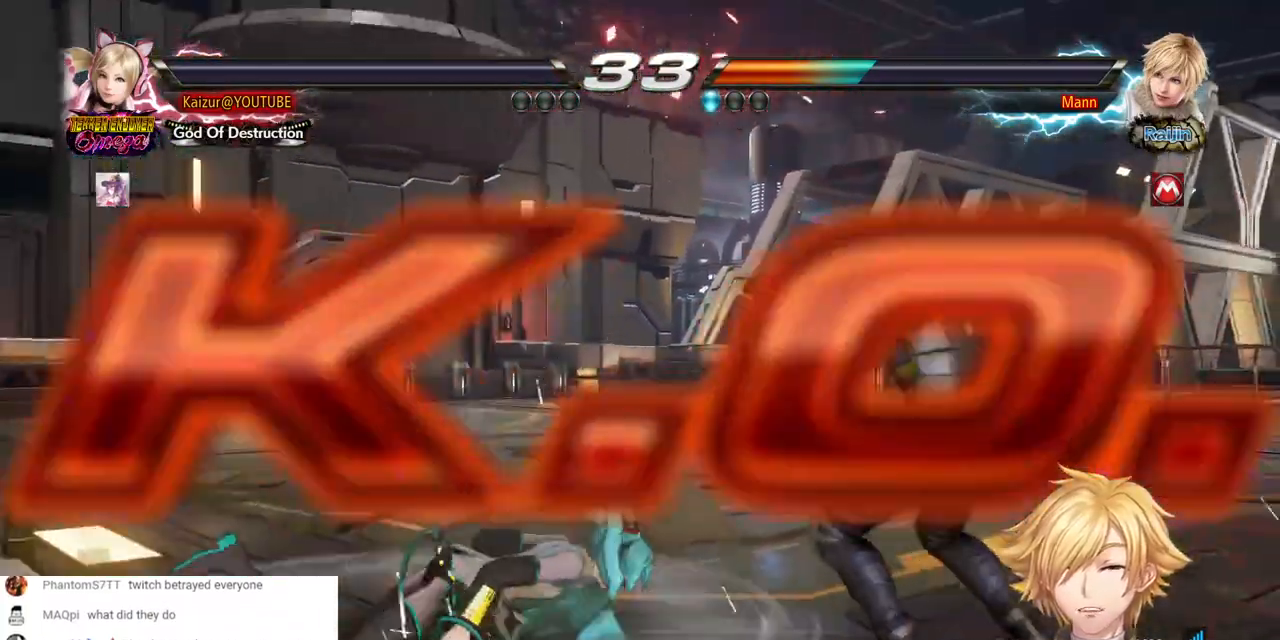
{"dt_ms": 500, "buttons": ["CROSS", "SQUARE"], "left_stick": "center", "right_stick": "center", "events": [[117, "SQUARE", "up"], [200, "CROSS", "down"], [217, "SQUARE", "down"], [333, "CROSS", "up"], [333, "SQUARE", "up"], [400, "CROSS", "down"], [417, "SQUARE", "down"]]}
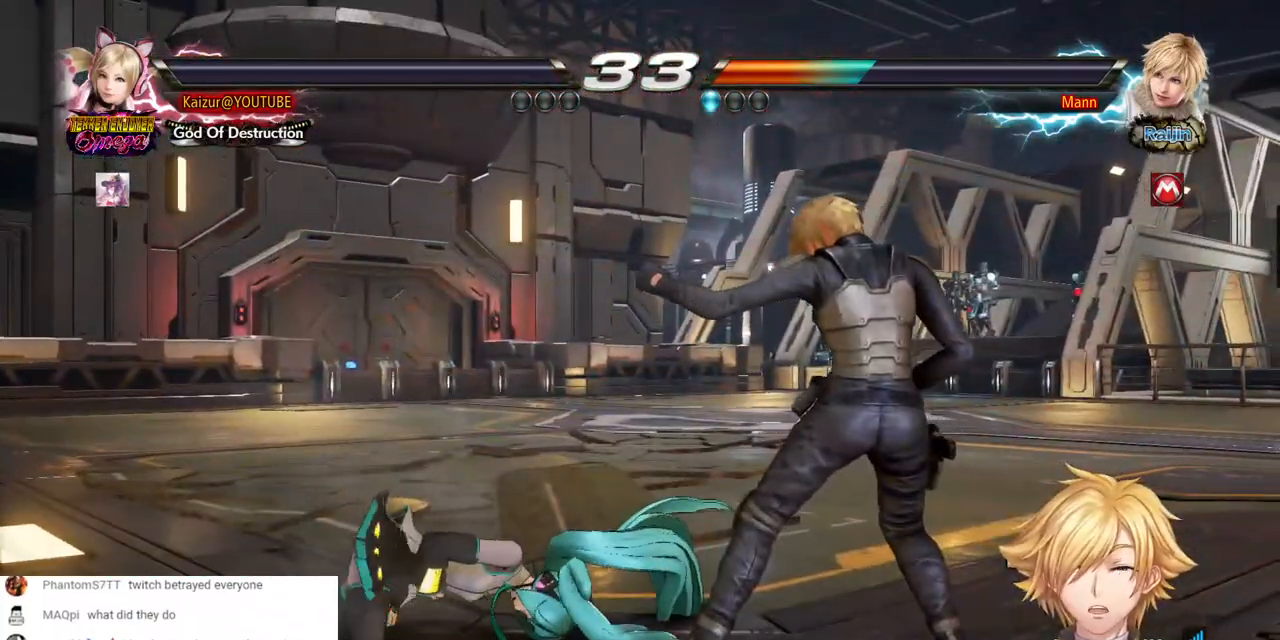
{"dt_ms": 500, "buttons": [], "left_stick": "center", "right_stick": "center", "events": [[17, "SQUARE", "up"], [33, "CROSS", "up"], [117, "CROSS", "down"], [133, "SQUARE", "down"], [217, "CROSS", "up"], [233, "SQUARE", "up"]]}
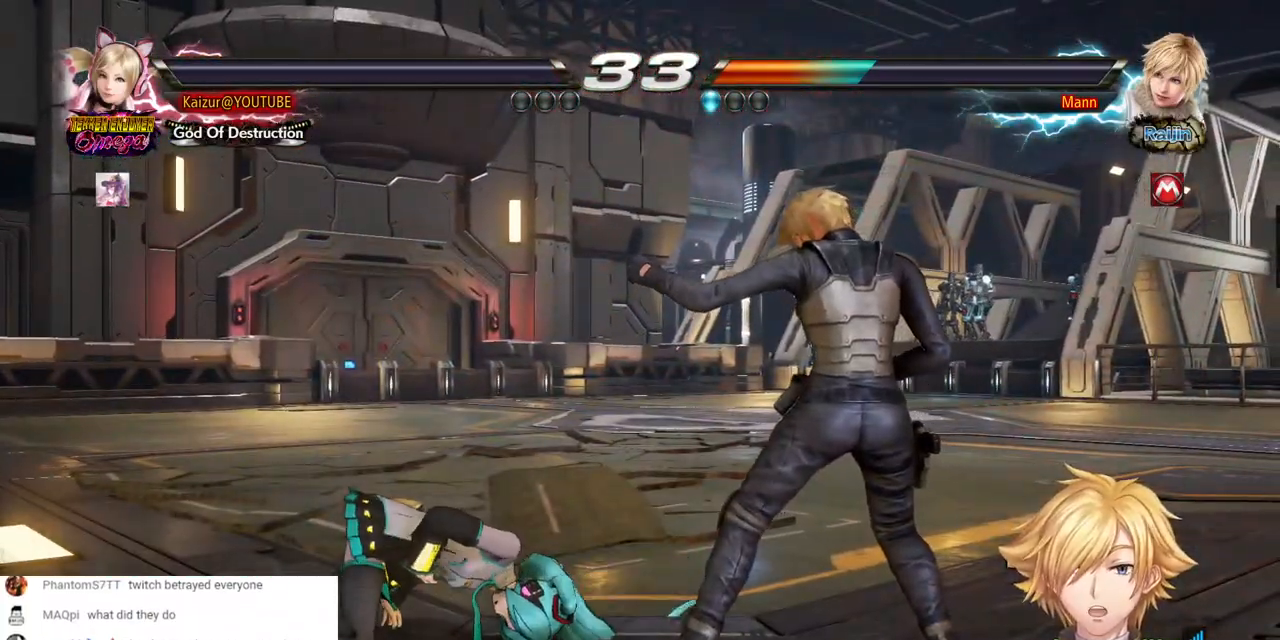
{"dt_ms": 500, "buttons": [], "left_stick": "center", "right_stick": "center", "events": []}
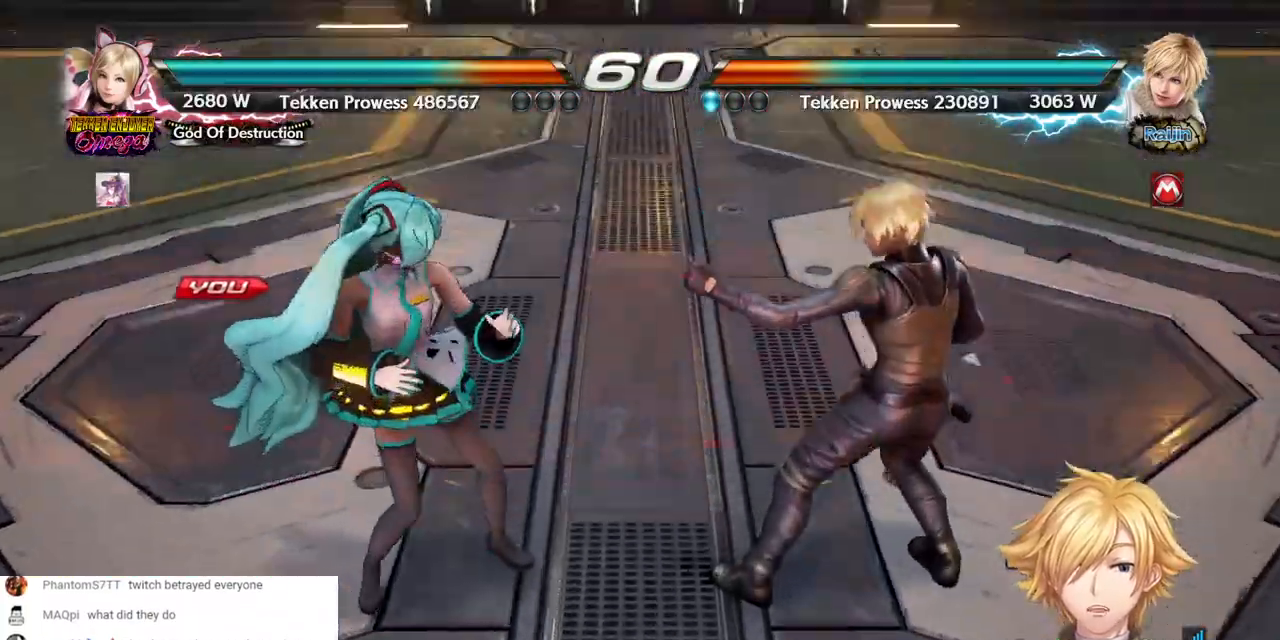
{"dt_ms": 500, "buttons": ["DPAD_LEFT"], "left_stick": "center", "right_stick": "center", "events": [[167, "DPAD_LEFT", "down"]]}
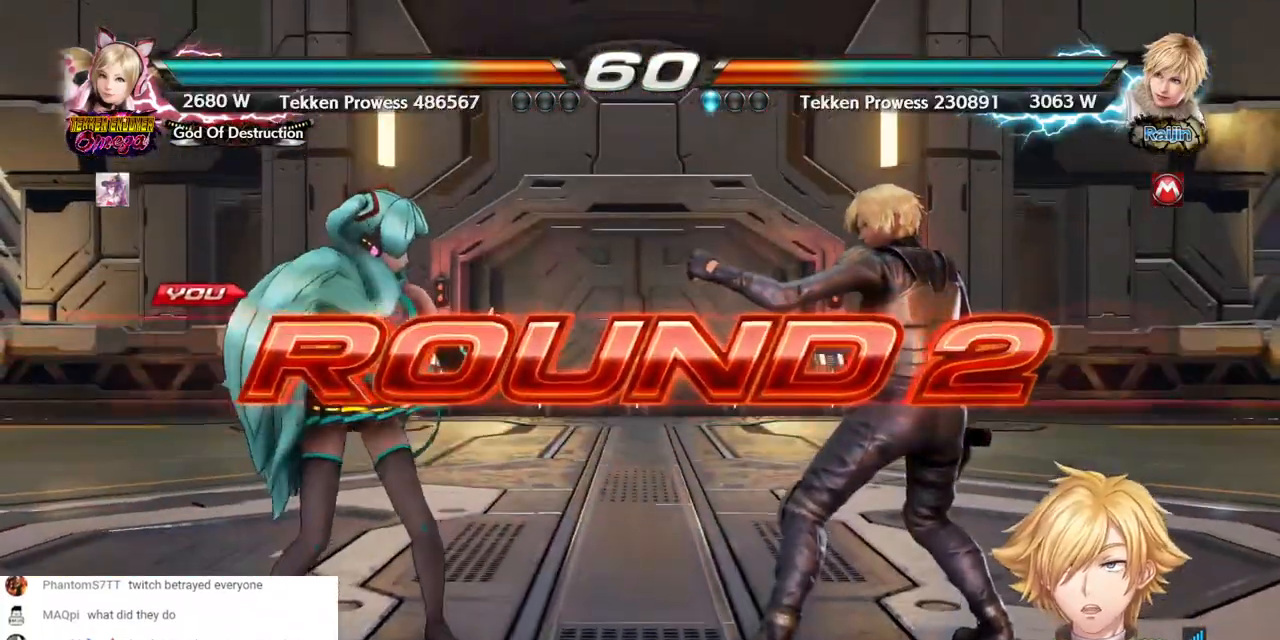
{"dt_ms": 500, "buttons": ["DPAD_LEFT"], "left_stick": "center", "right_stick": "center", "events": []}
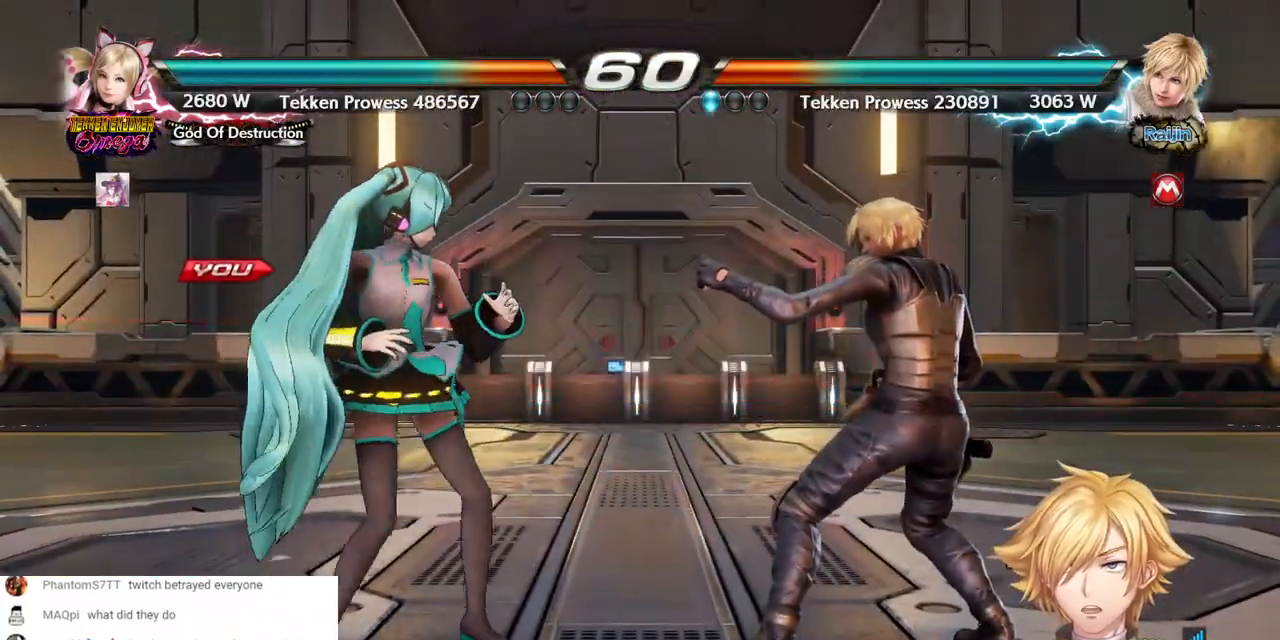
{"dt_ms": 500, "buttons": ["DPAD_LEFT"], "left_stick": "center", "right_stick": "center", "events": []}
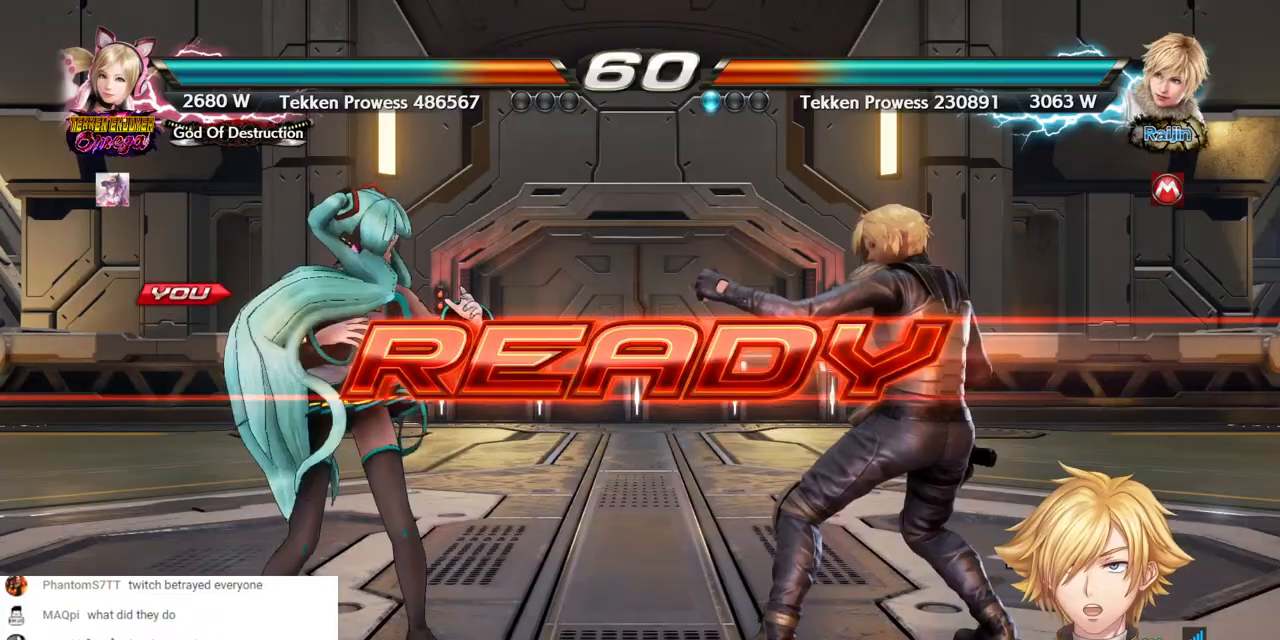
{"dt_ms": 500, "buttons": [], "left_stick": "center", "right_stick": "center", "events": [[217, "DPAD_LEFT", "up"]]}
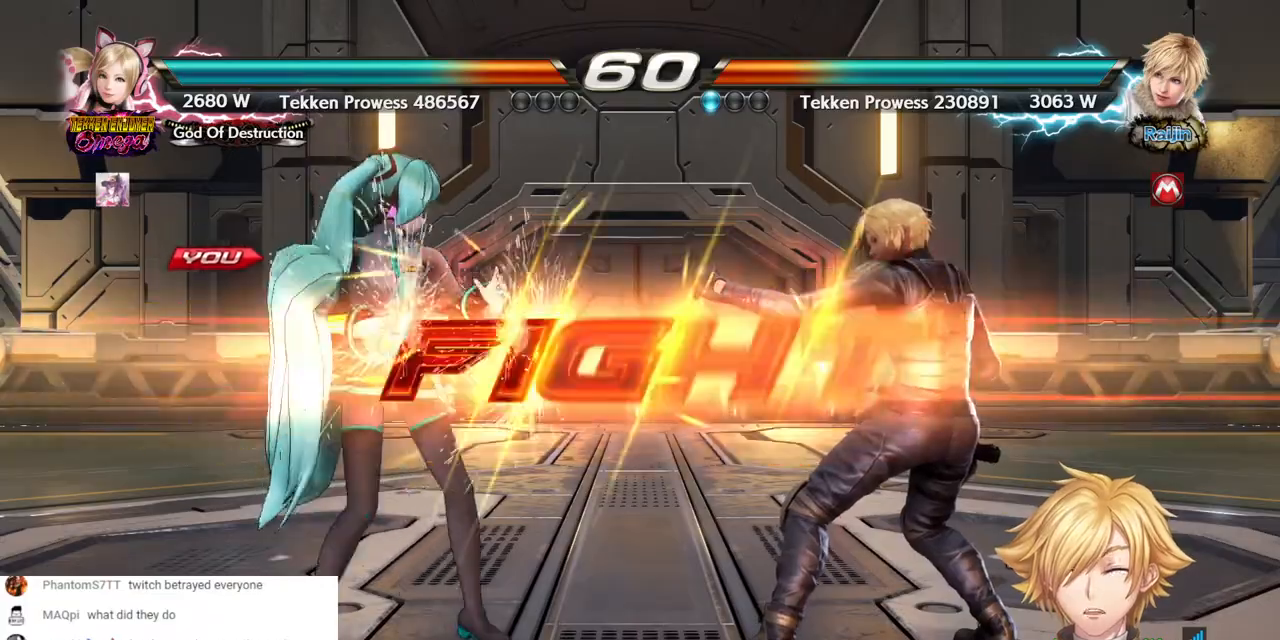
{"dt_ms": 500, "buttons": ["SQUARE", "DPAD_DOWN", "DPAD_RIGHT"], "left_stick": "center", "right_stick": "center", "events": [[383, "DPAD_DOWN", "down"], [383, "DPAD_RIGHT", "down"], [400, "SQUARE", "down"]]}
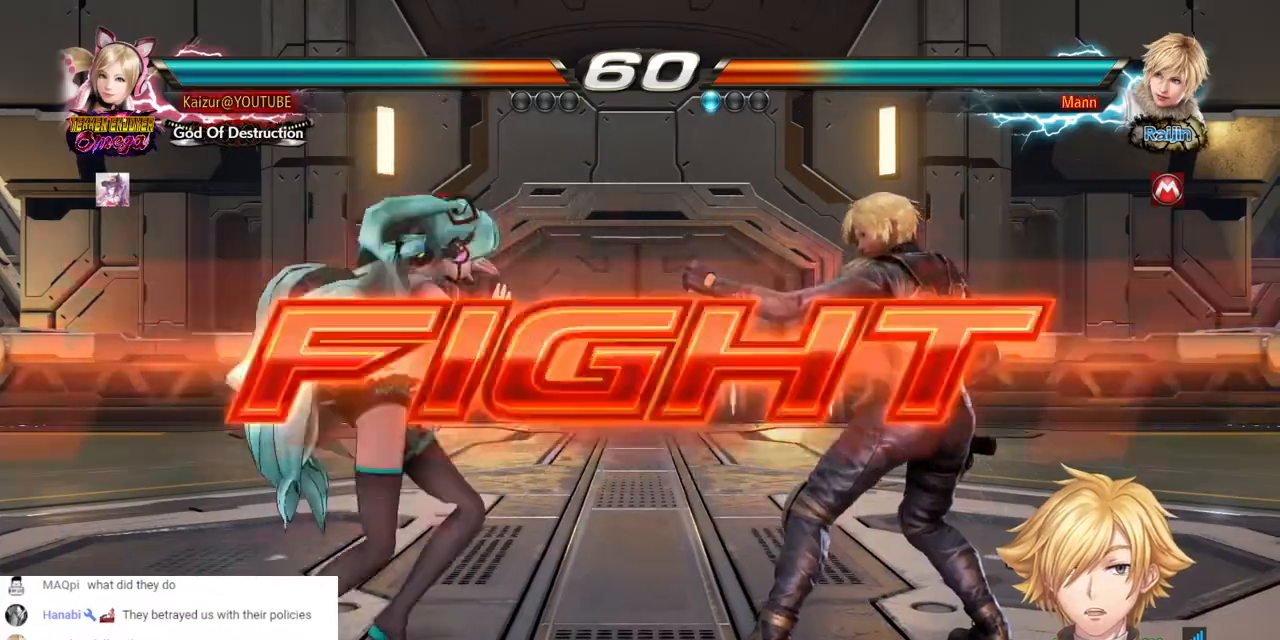
{"dt_ms": 500, "buttons": [], "left_stick": "center", "right_stick": "center", "events": [[17, "SQUARE", "up"], [50, "DPAD_DOWN", "up"], [83, "DPAD_RIGHT", "up"], [350, "SQUARE", "down"], [467, "SQUARE", "up"]]}
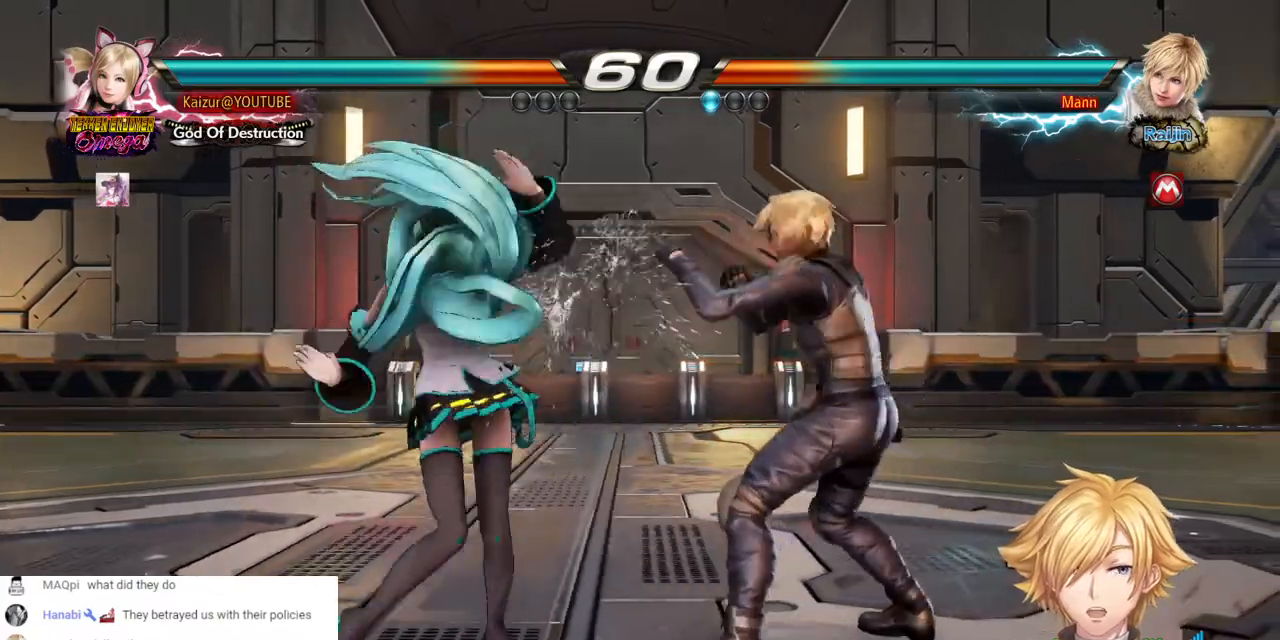
{"dt_ms": 500, "buttons": ["TRIANGLE"], "left_stick": "center", "right_stick": "center", "events": [[33, "TRIANGLE", "down"], [133, "TRIANGLE", "up"], [250, "TRIANGLE", "down"], [367, "TRIANGLE", "up"], [450, "TRIANGLE", "down"]]}
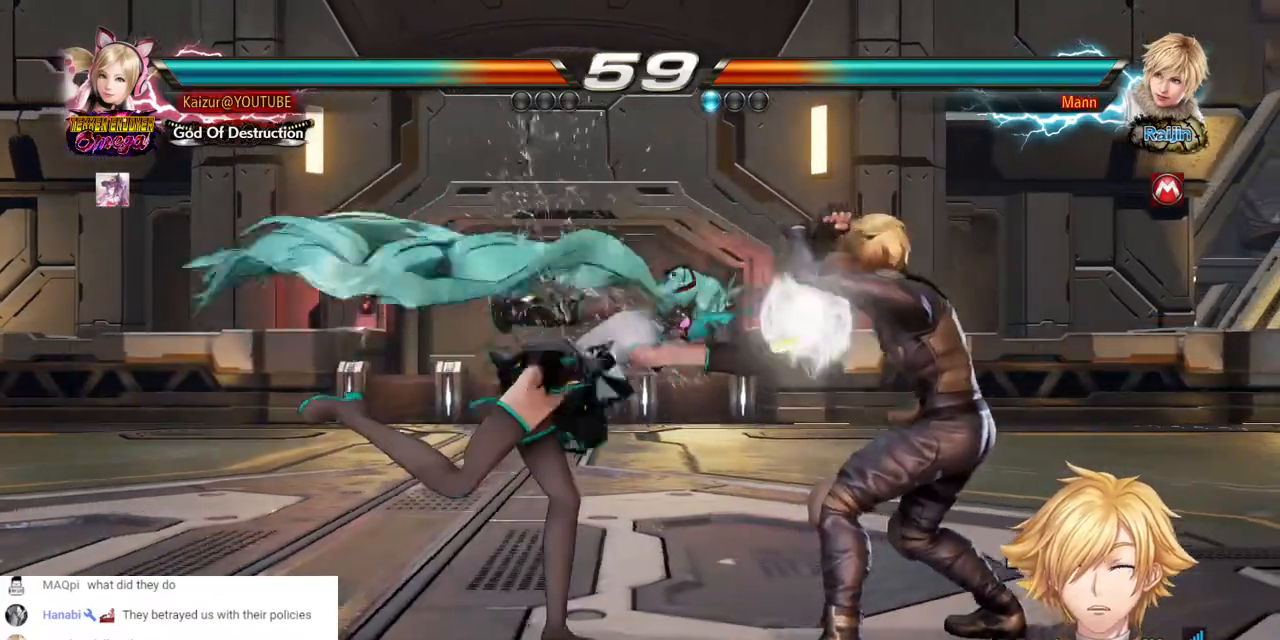
{"dt_ms": 500, "buttons": ["TRIANGLE"], "left_stick": "center", "right_stick": "center", "events": [[217, "TRIANGLE", "up"], [283, "TRIANGLE", "down"]]}
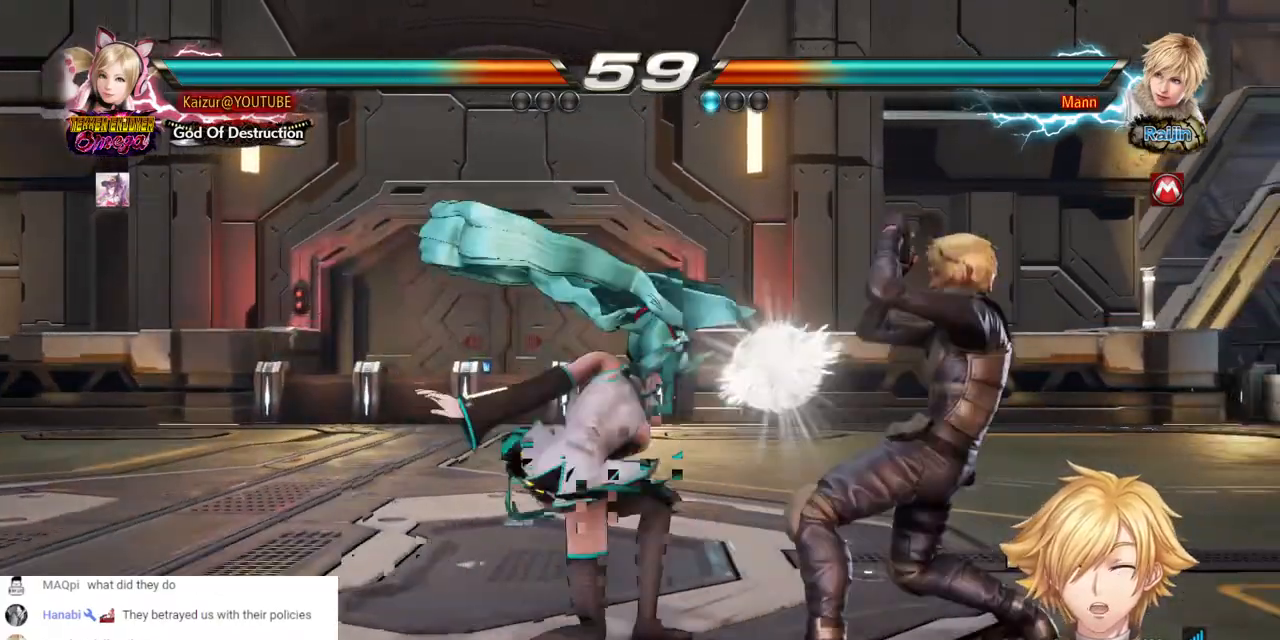
{"dt_ms": 500, "buttons": ["DPAD_LEFT"], "left_stick": "center", "right_stick": "center", "events": [[200, "DPAD_LEFT", "down"], [250, "TRIANGLE", "up"]]}
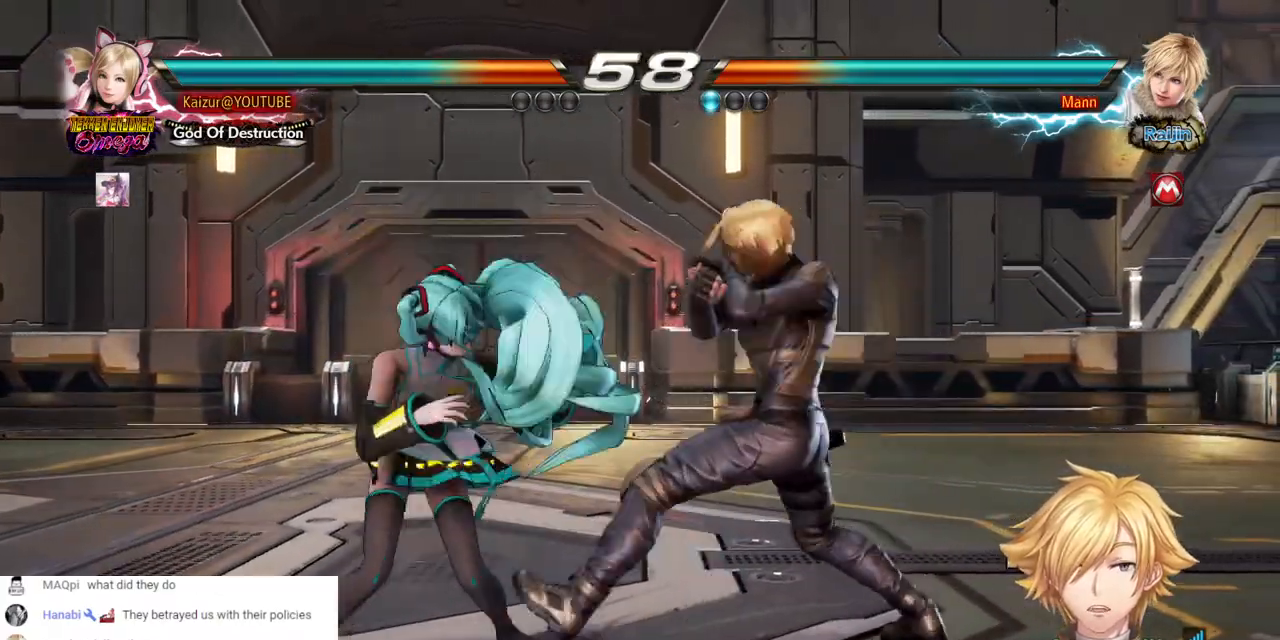
{"dt_ms": 500, "buttons": ["DPAD_LEFT"], "left_stick": "center", "right_stick": "center", "events": []}
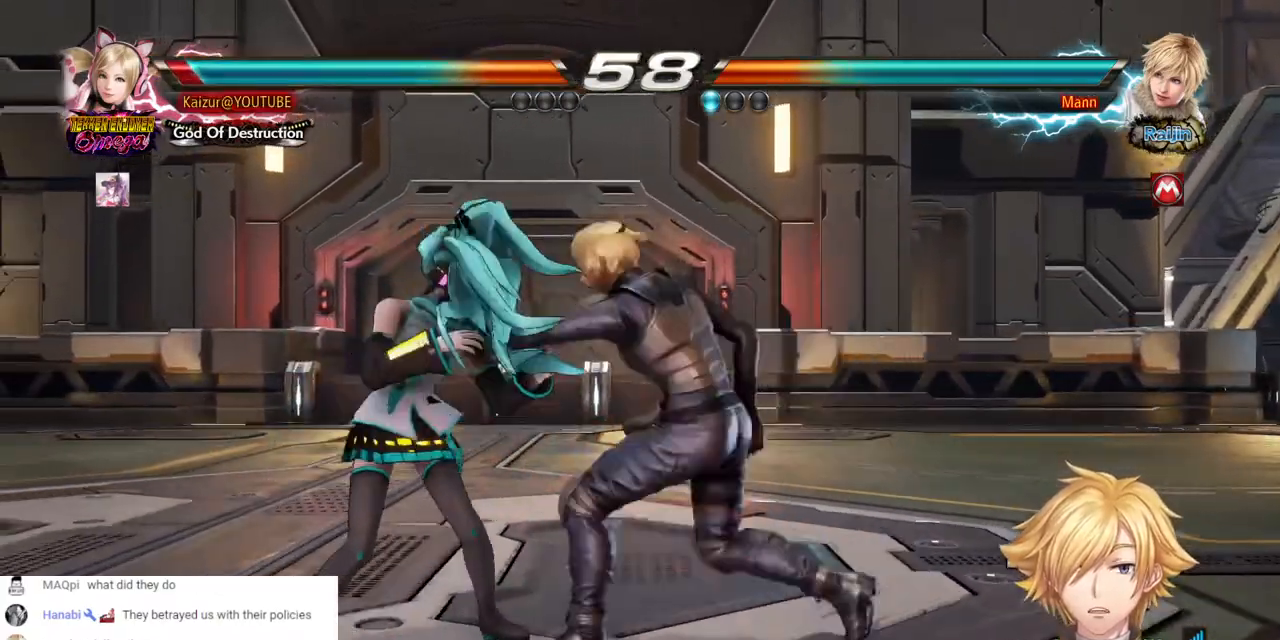
{"dt_ms": 500, "buttons": ["DPAD_LEFT"], "left_stick": "center", "right_stick": "center", "events": [[417, "DPAD_LEFT", "up"], [483, "DPAD_LEFT", "down"]]}
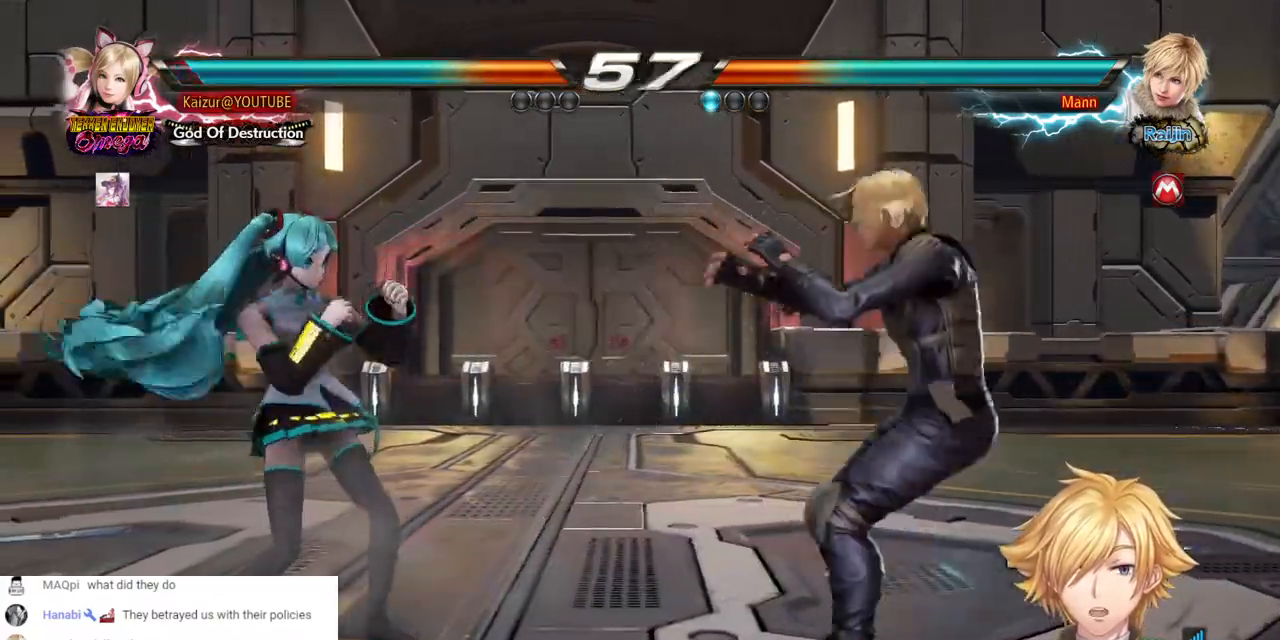
{"dt_ms": 500, "buttons": ["DPAD_LEFT"], "left_stick": "center", "right_stick": "center", "events": [[83, "DPAD_LEFT", "up"], [133, "DPAD_LEFT", "down"], [217, "DPAD_LEFT", "up"], [283, "DPAD_UP", "down"], [367, "DPAD_UP", "up"], [417, "DPAD_LEFT", "down"]]}
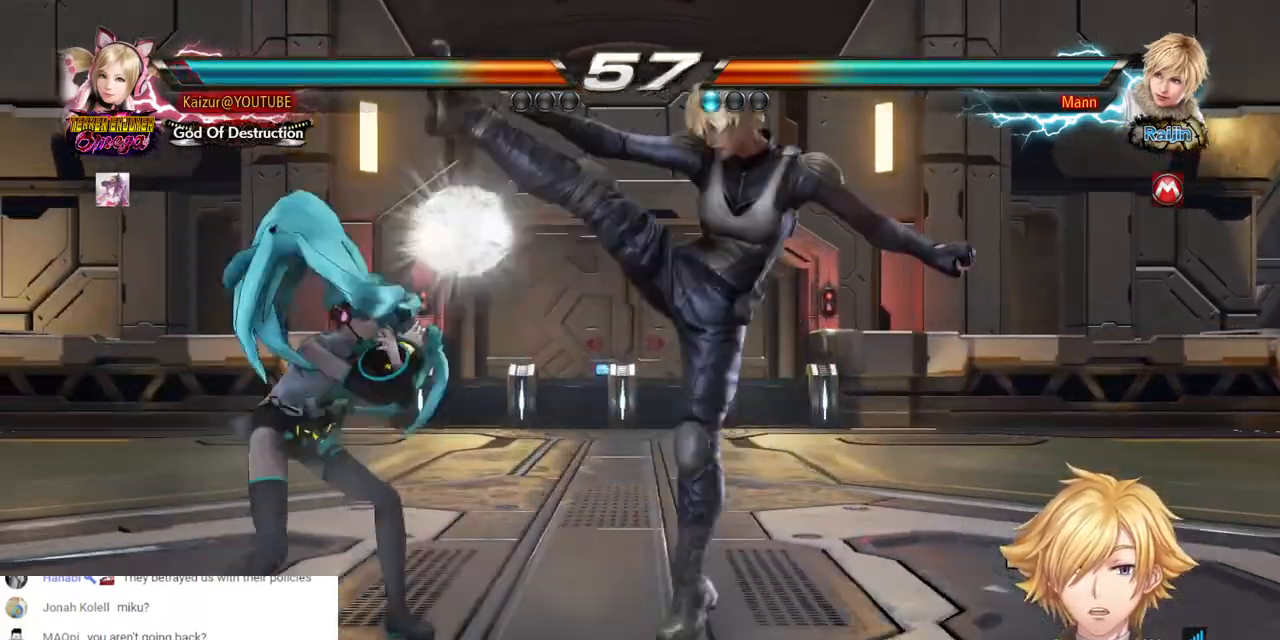
{"dt_ms": 1000, "buttons": ["DPAD_LEFT"], "left_stick": "center", "right_stick": "center", "events": [[467, "DPAD_DOWN", "down"], [717, "DPAD_LEFT", "up"], [767, "DPAD_DOWN", "up"], [783, "DPAD_LEFT", "down"]]}